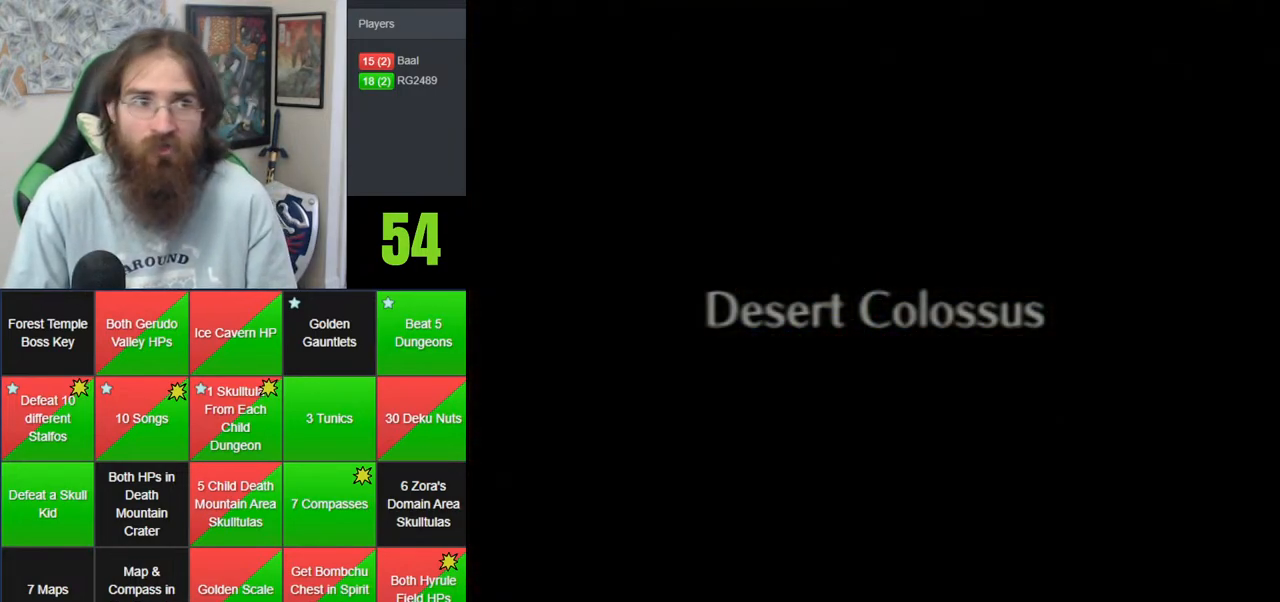
Gameplay with a controller (Nintendo layout); each line is a JSON object with the inputs held at the frame after it (dt_ms = milliseconds from this image to that frame). "events" lists button and stick changes between this image and that frame as [ms after this image, input, new state], when the widget could be followed in between. Not read: B DPAD_DOWN DPAD_RIGHT DPAD_UP L1 L3 R1 R3 START X Y.
{"dt_ms": 500, "buttons": [], "left_stick": "center", "events": []}
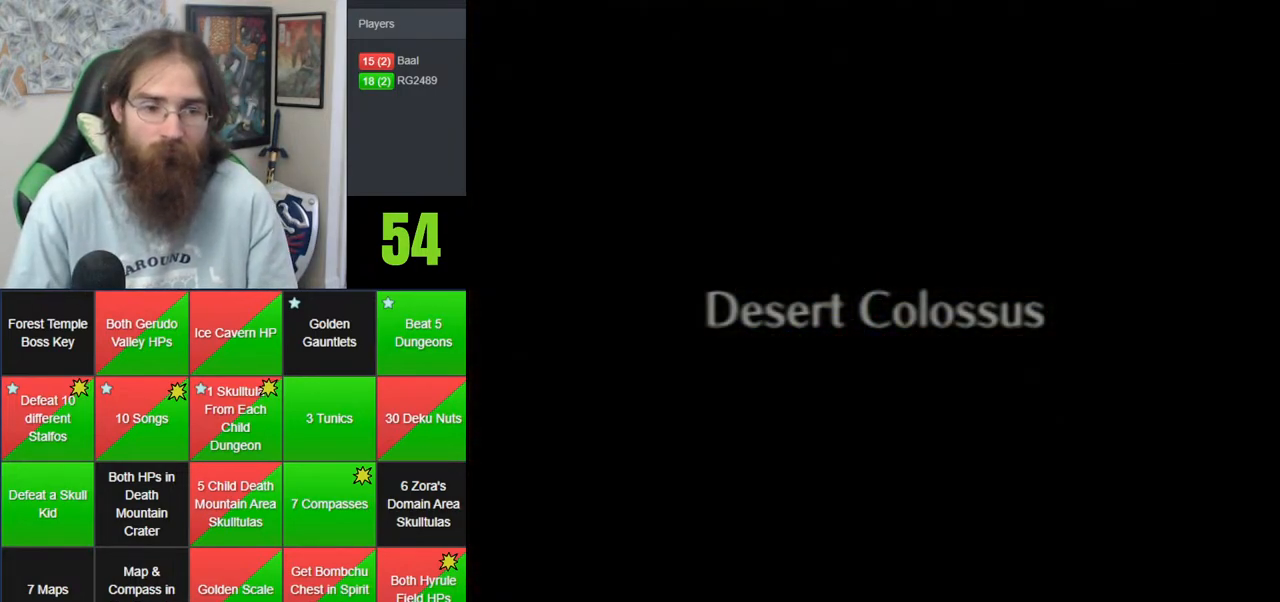
{"dt_ms": 500, "buttons": [], "left_stick": "center", "events": []}
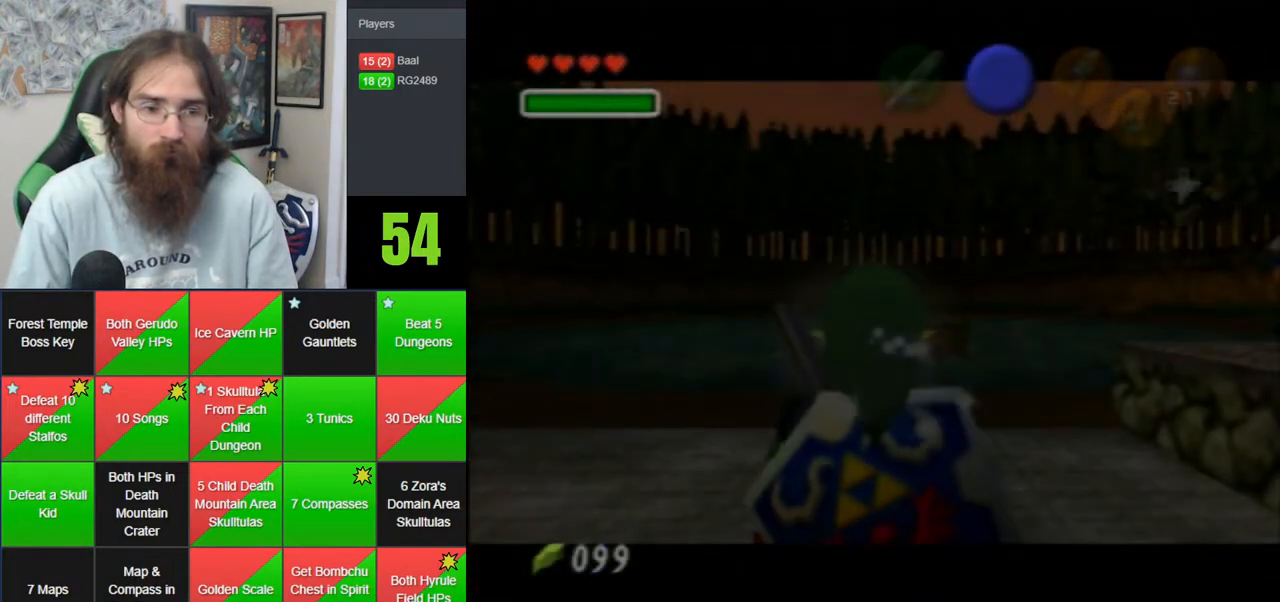
{"dt_ms": 500, "buttons": [], "left_stick": "down", "events": [[433, "left_stick", "down"]]}
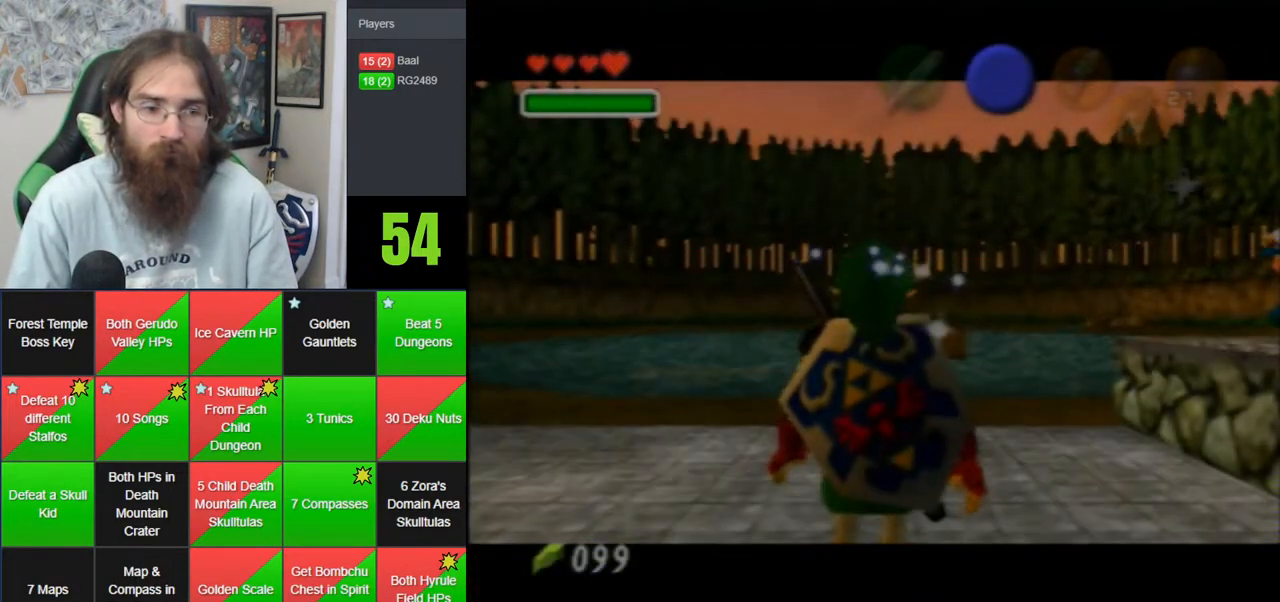
{"dt_ms": 1000, "buttons": [], "left_stick": "center", "events": [[417, "A", "down"], [517, "left_stick", "center"], [700, "A", "up"]]}
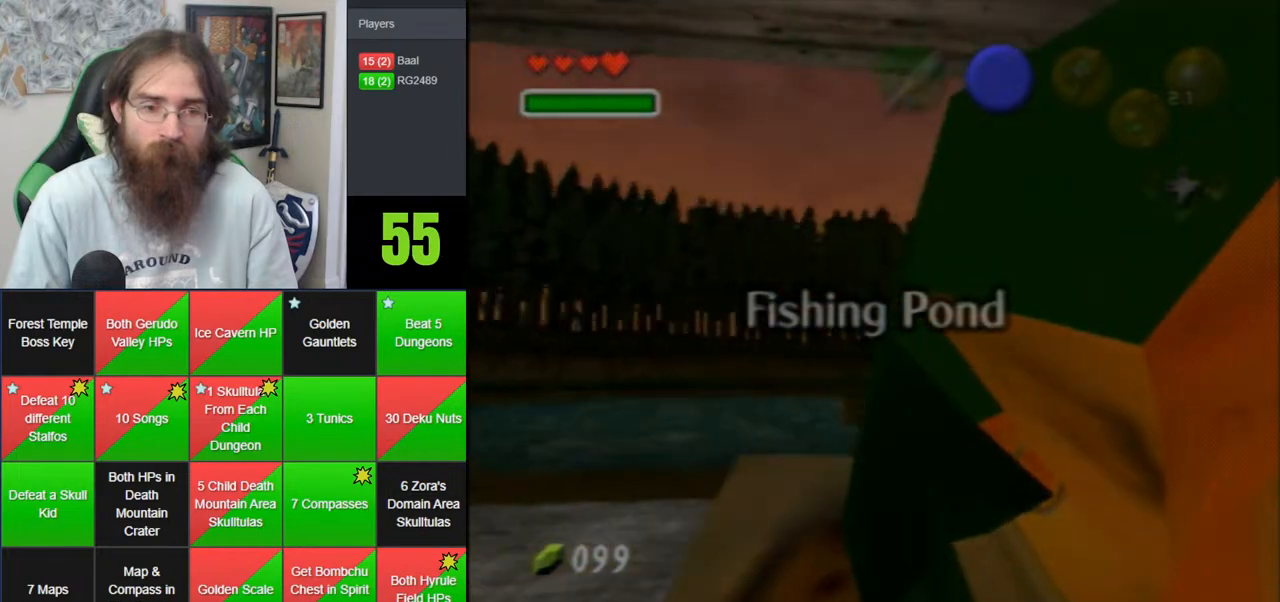
{"dt_ms": 500, "buttons": [], "left_stick": "center", "events": []}
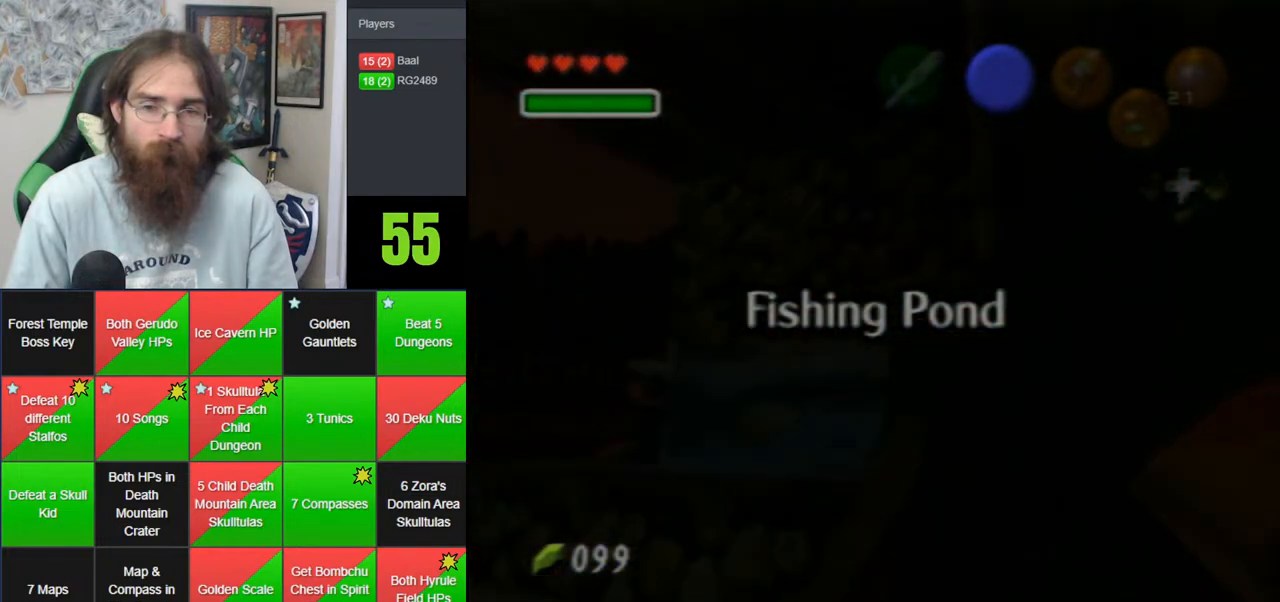
{"dt_ms": 500, "buttons": [], "left_stick": "center", "events": []}
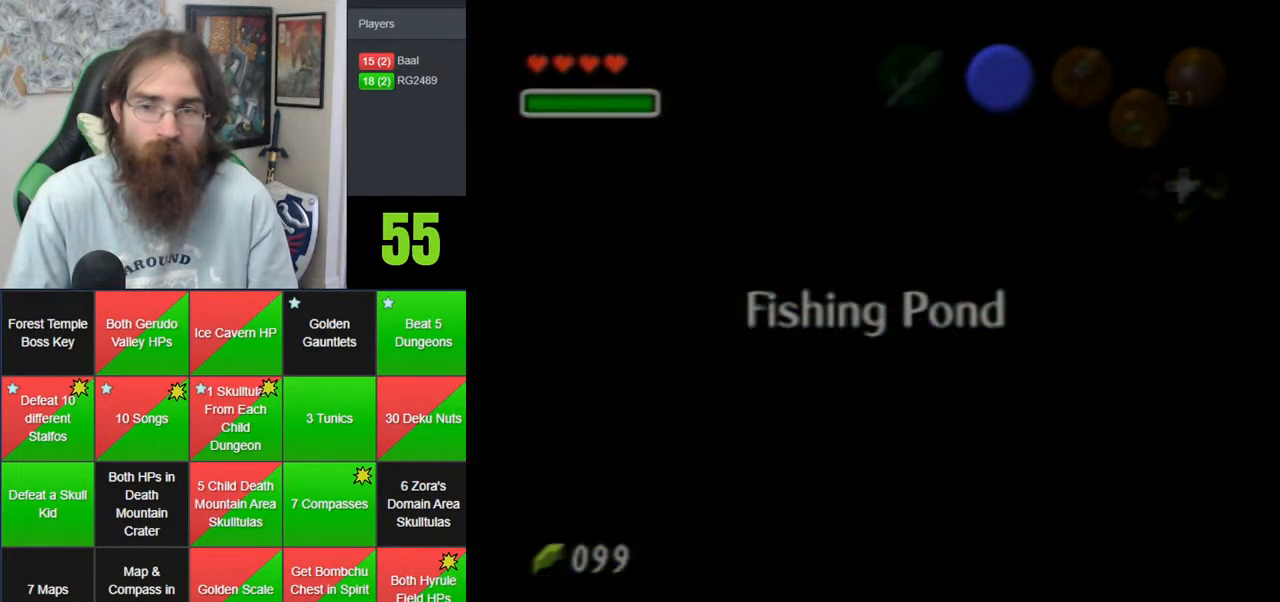
{"dt_ms": 500, "buttons": [], "left_stick": "center", "events": []}
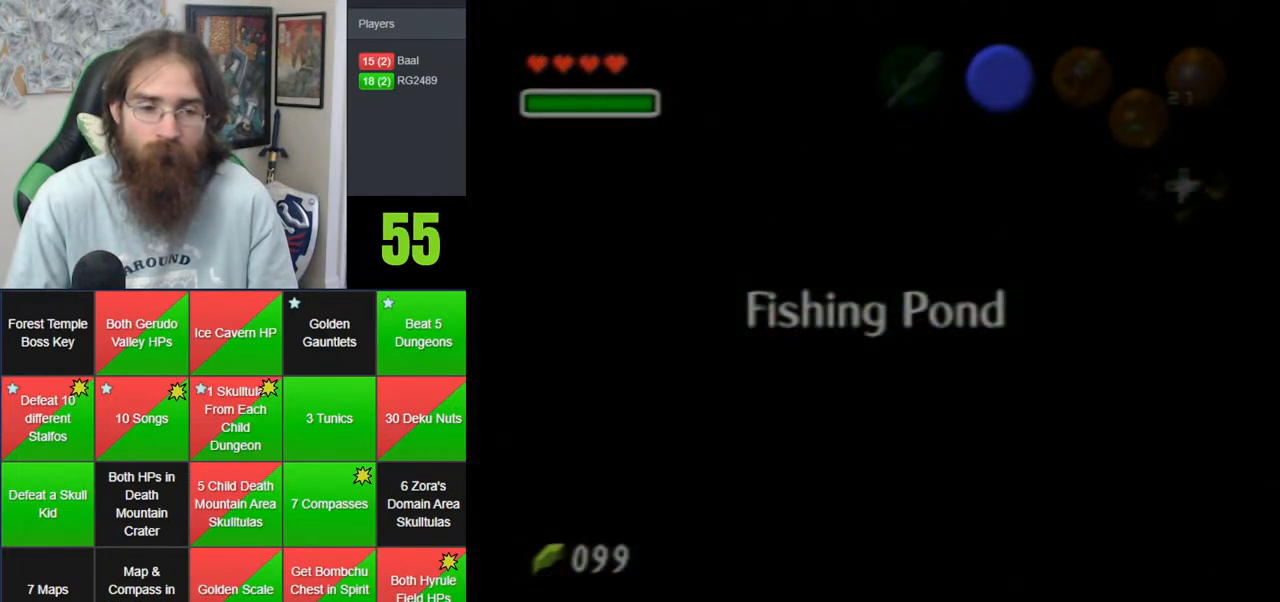
{"dt_ms": 500, "buttons": [], "left_stick": "center", "events": []}
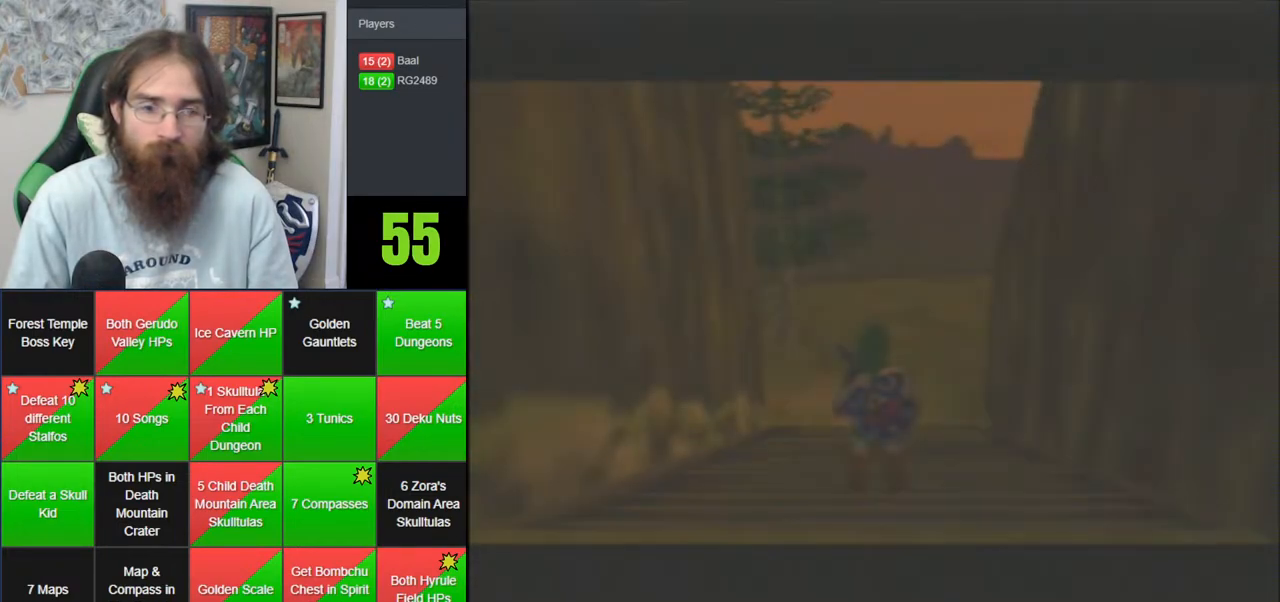
{"dt_ms": 500, "buttons": [], "left_stick": "down", "events": [[400, "left_stick", "down"]]}
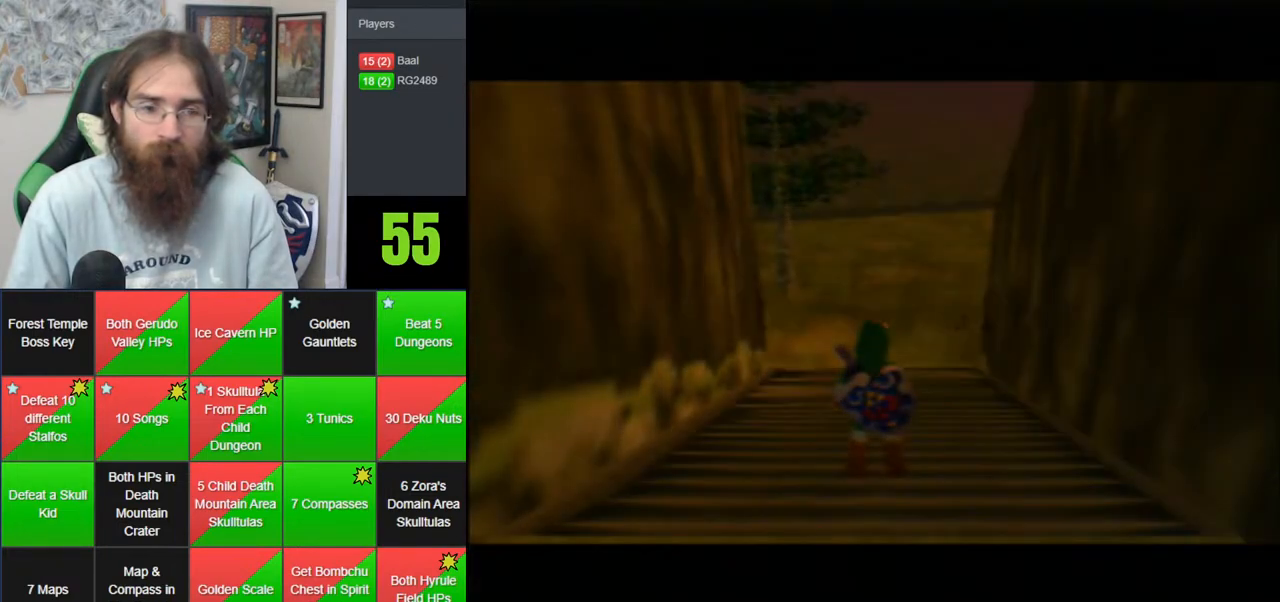
{"dt_ms": 500, "buttons": [], "left_stick": "down", "events": [[200, "A", "down"], [367, "A", "up"]]}
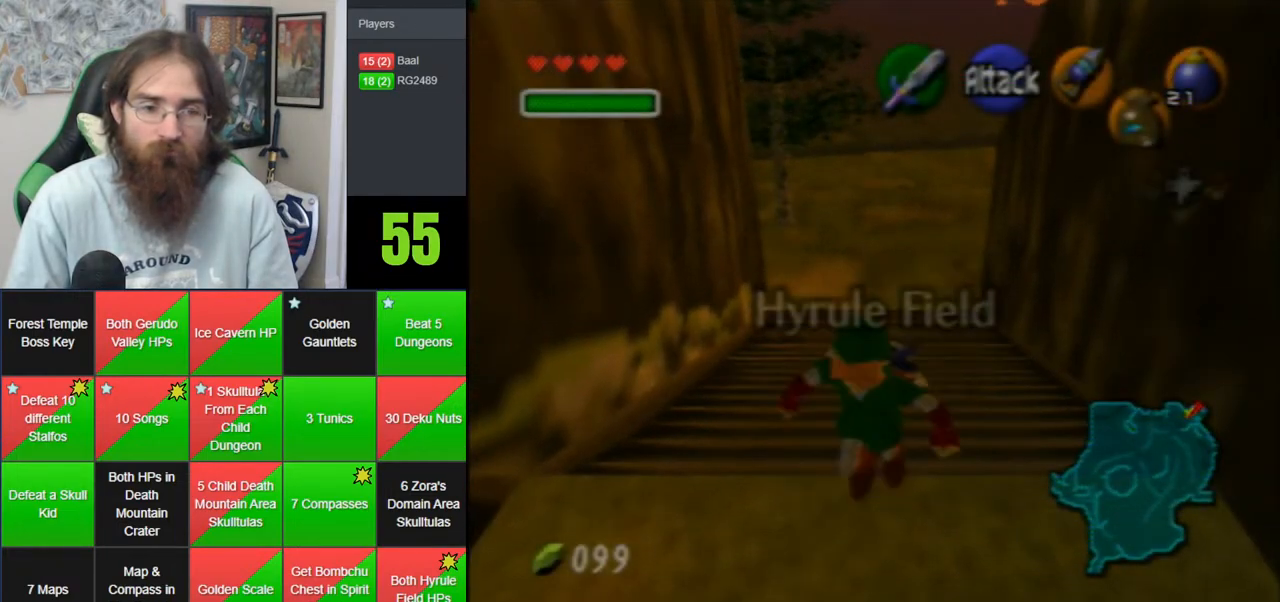
{"dt_ms": 500, "buttons": [], "left_stick": "center", "events": [[200, "left_stick", "center"]]}
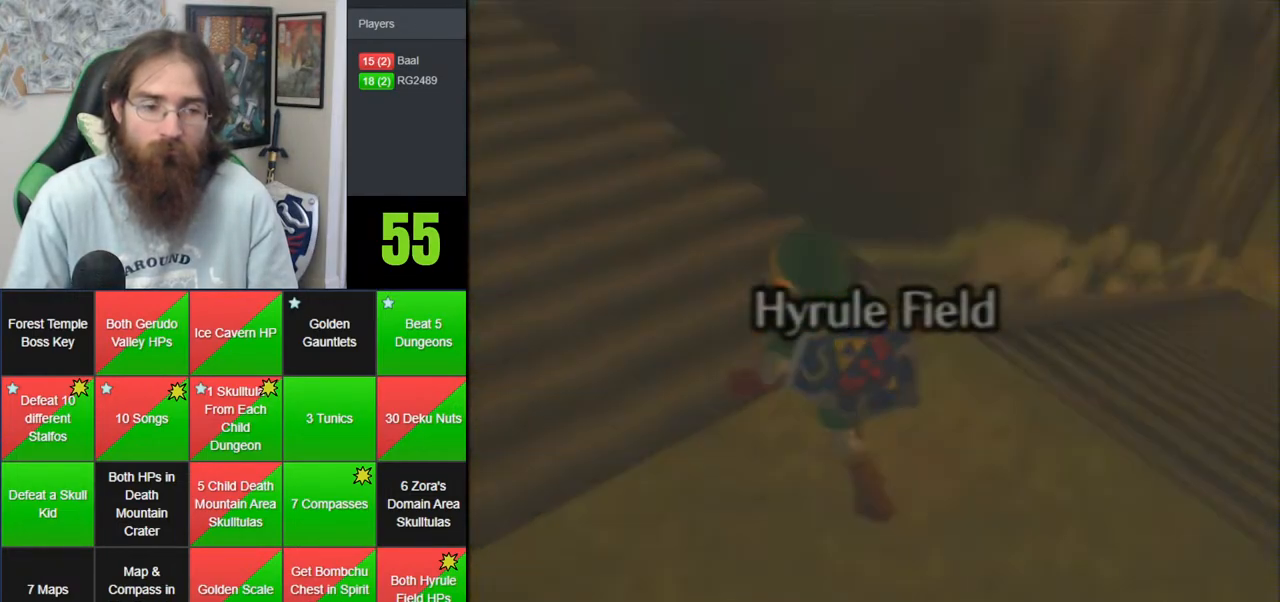
{"dt_ms": 500, "buttons": [], "left_stick": "center", "events": []}
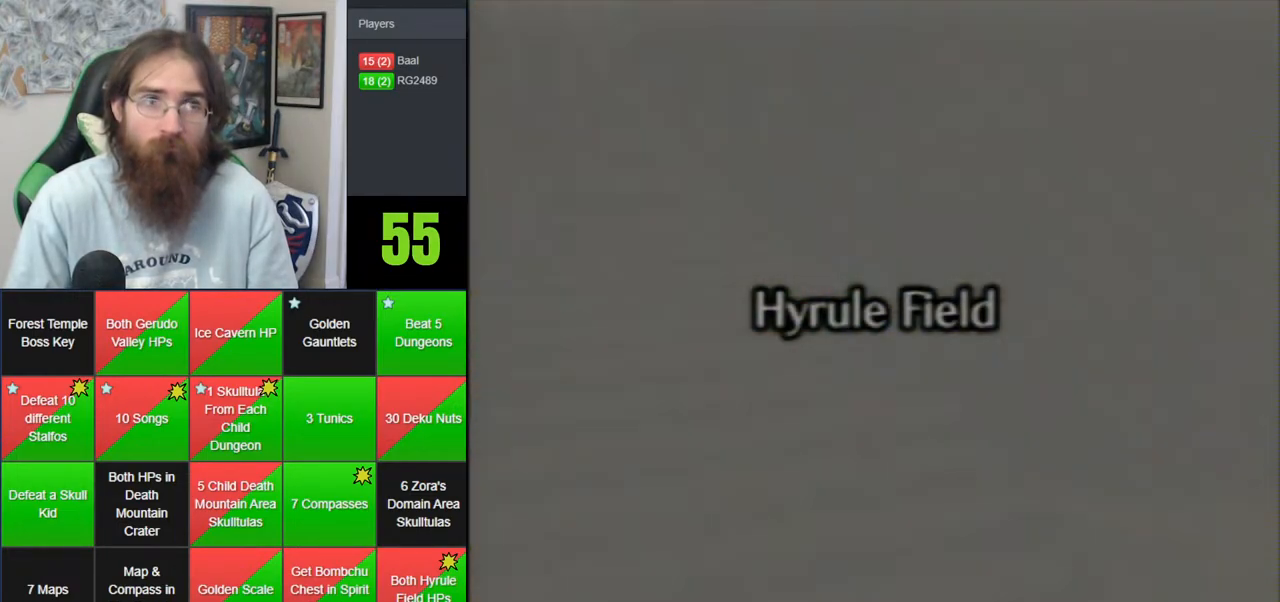
{"dt_ms": 500, "buttons": [], "left_stick": "center", "events": []}
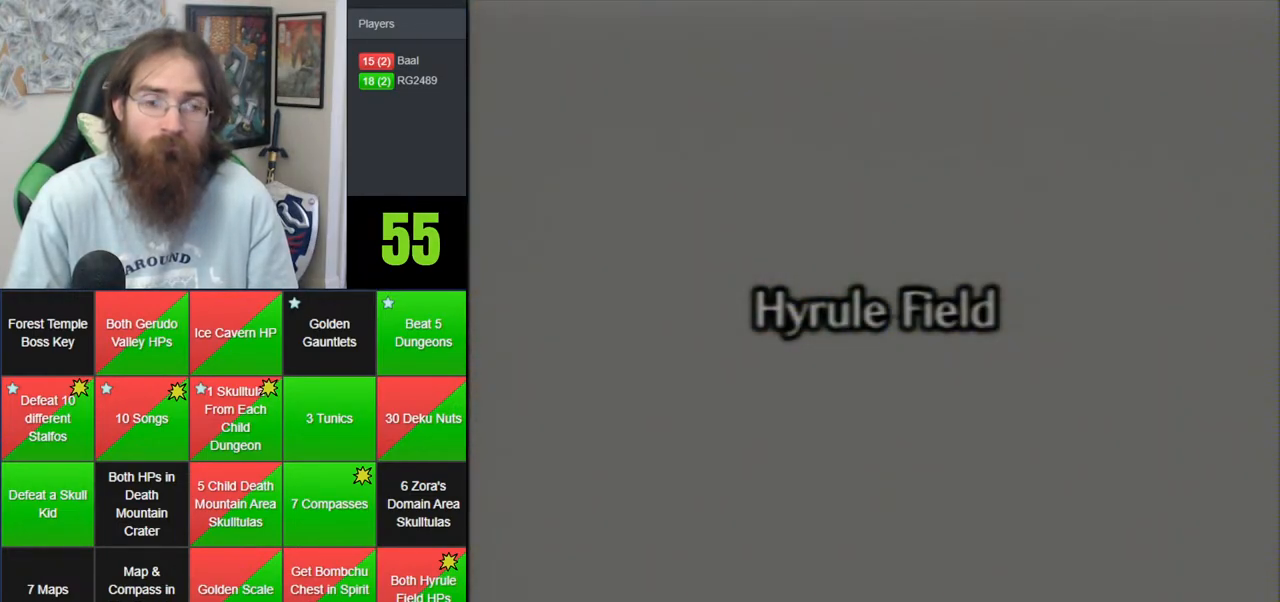
{"dt_ms": 500, "buttons": [], "left_stick": "center", "events": []}
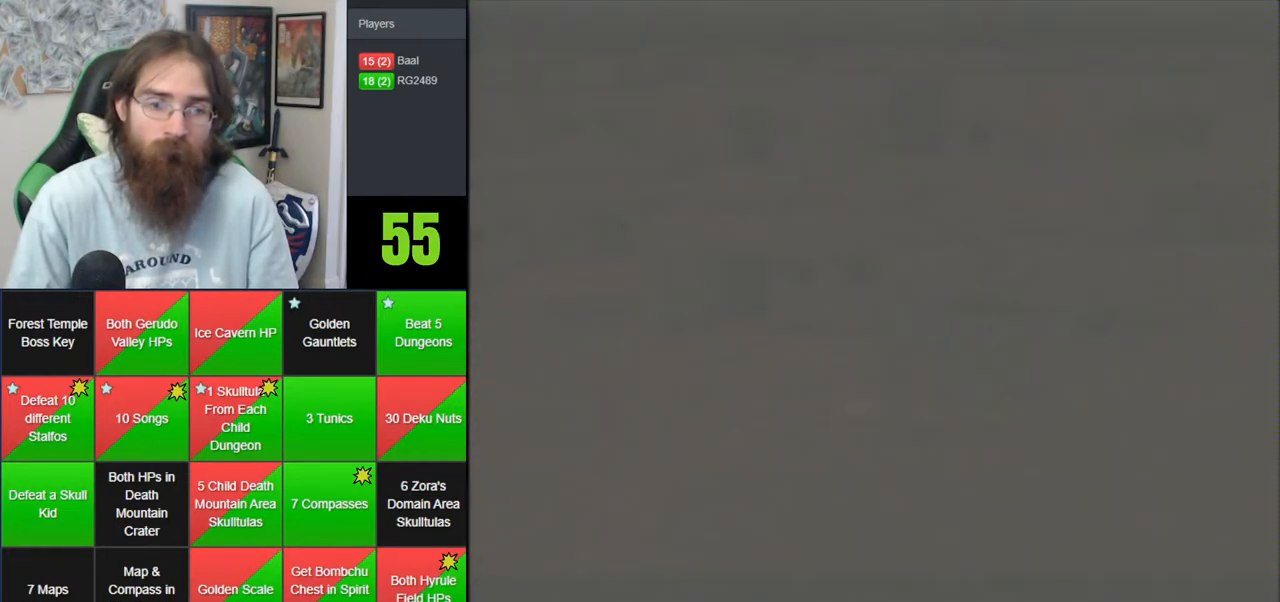
{"dt_ms": 500, "buttons": [], "left_stick": "center", "events": []}
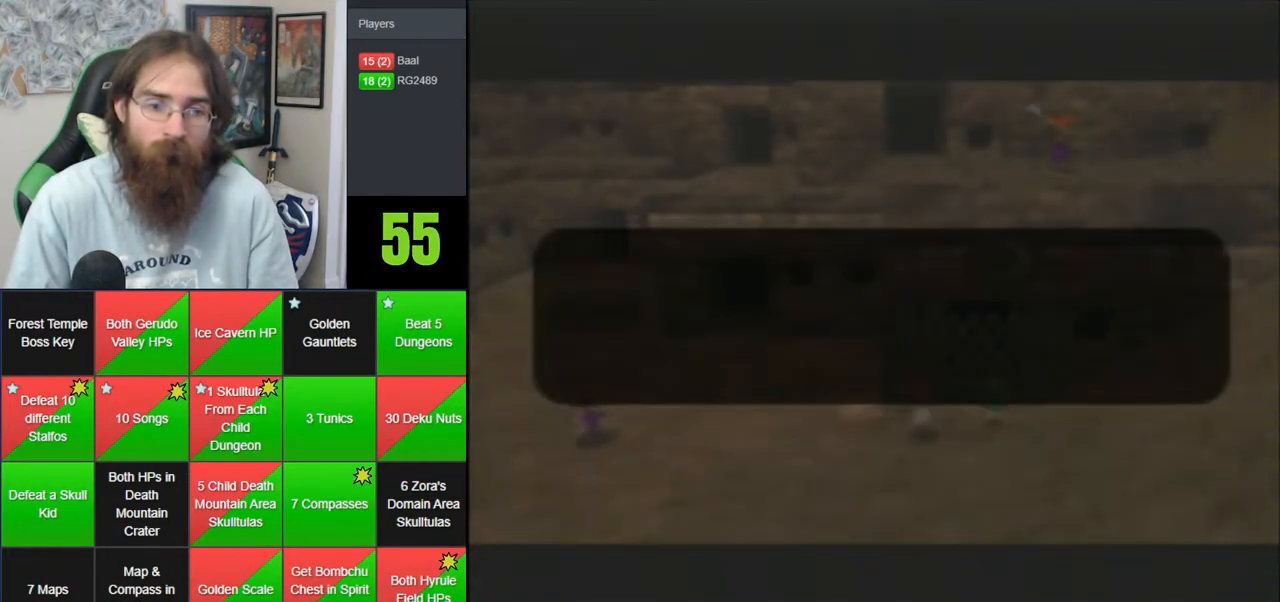
{"dt_ms": 500, "buttons": ["A"], "left_stick": "center", "events": [[117, "A", "down"], [233, "A", "up"], [300, "A", "down"], [367, "A", "up"], [450, "A", "down"]]}
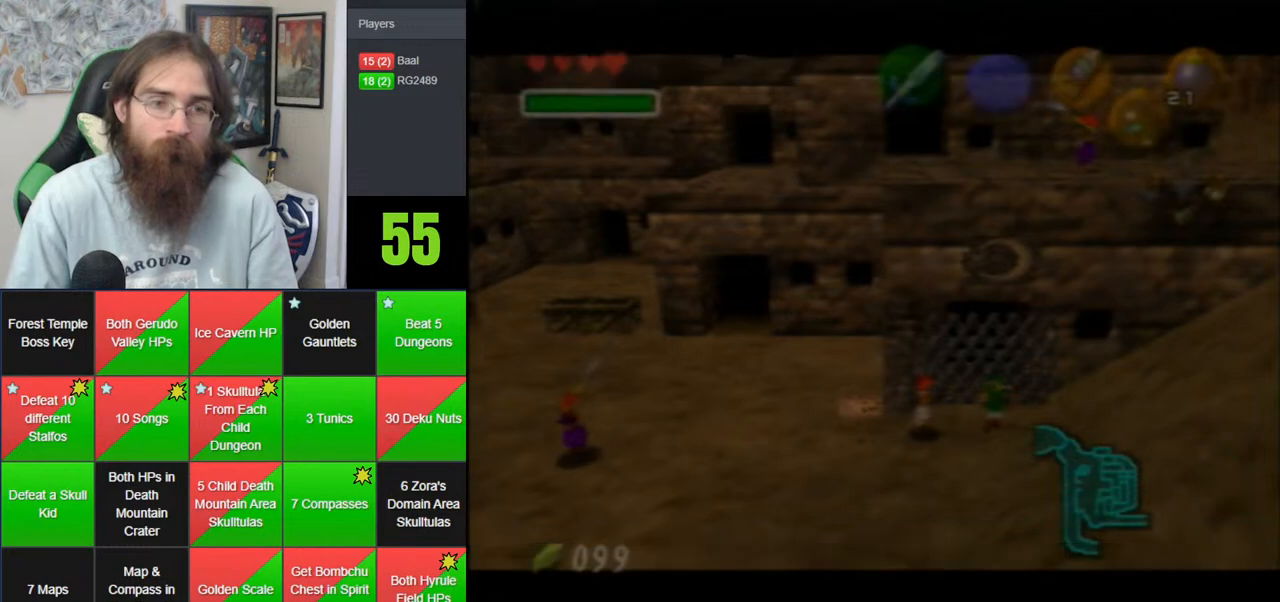
{"dt_ms": 500, "buttons": [], "left_stick": "center", "events": [[50, "A", "up"], [150, "A", "down"], [300, "A", "up"], [383, "A", "down"], [483, "A", "up"]]}
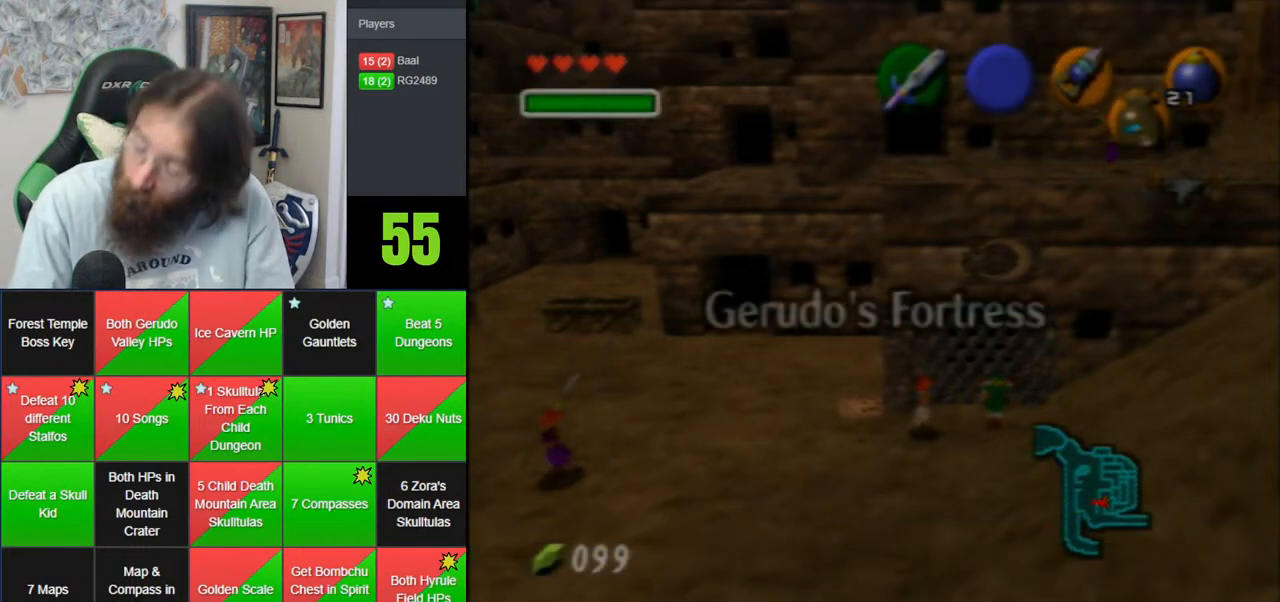
{"dt_ms": 500, "buttons": [], "left_stick": "center", "events": [[367, "A", "down"], [467, "A", "up"]]}
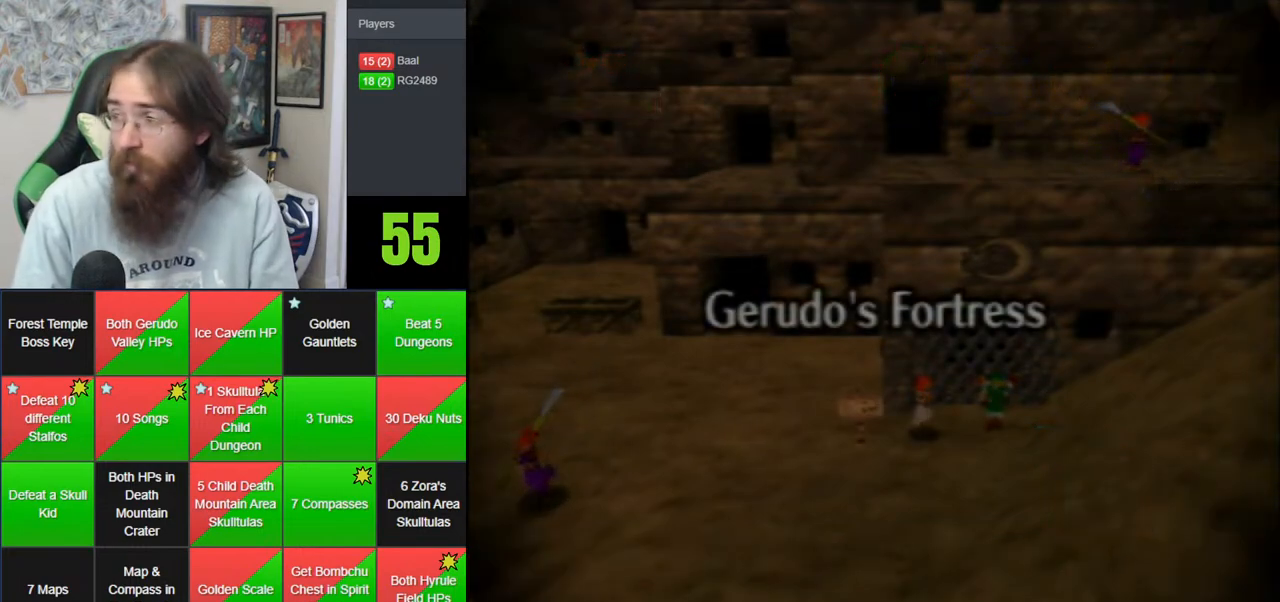
{"dt_ms": 500, "buttons": [], "left_stick": "center", "events": [[17, "A", "down"], [117, "A", "up"], [183, "A", "down"], [267, "A", "up"], [400, "A", "down"], [450, "A", "up"]]}
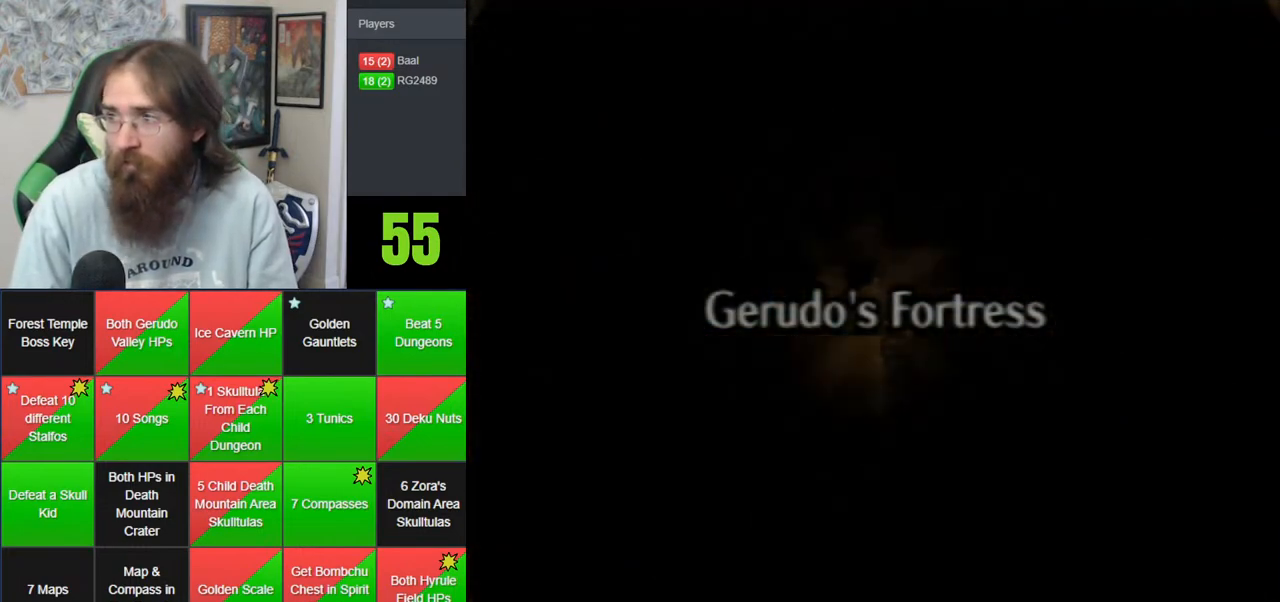
{"dt_ms": 500, "buttons": [], "left_stick": "center", "events": [[233, "A", "down"], [367, "A", "up"]]}
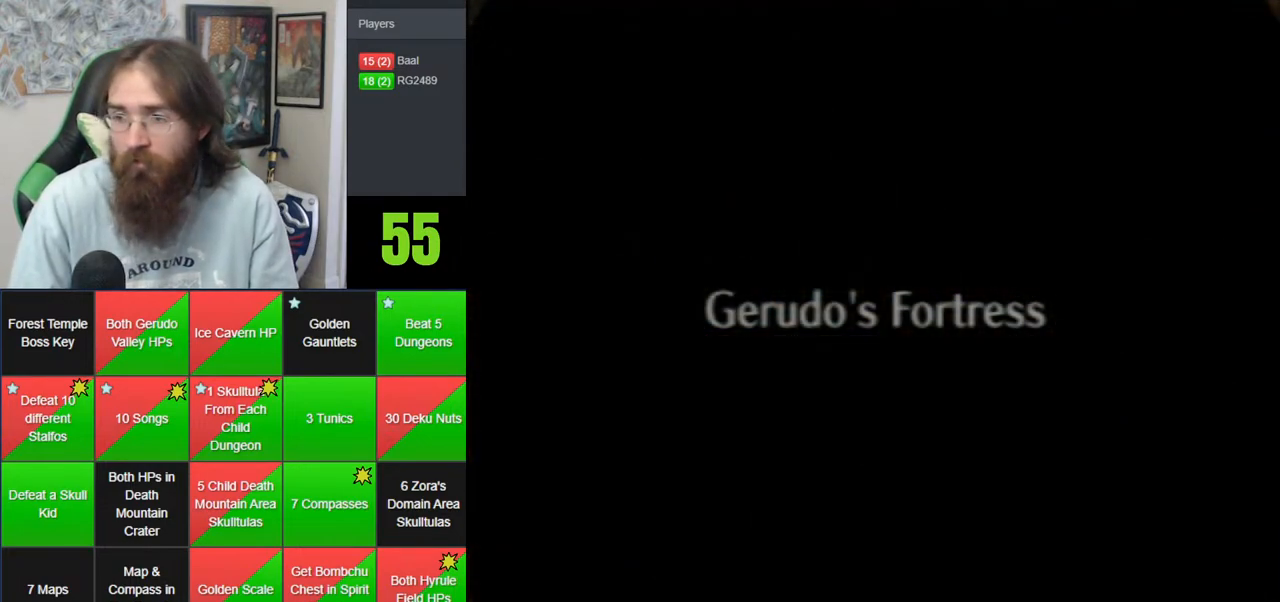
{"dt_ms": 500, "buttons": [], "left_stick": "center", "events": []}
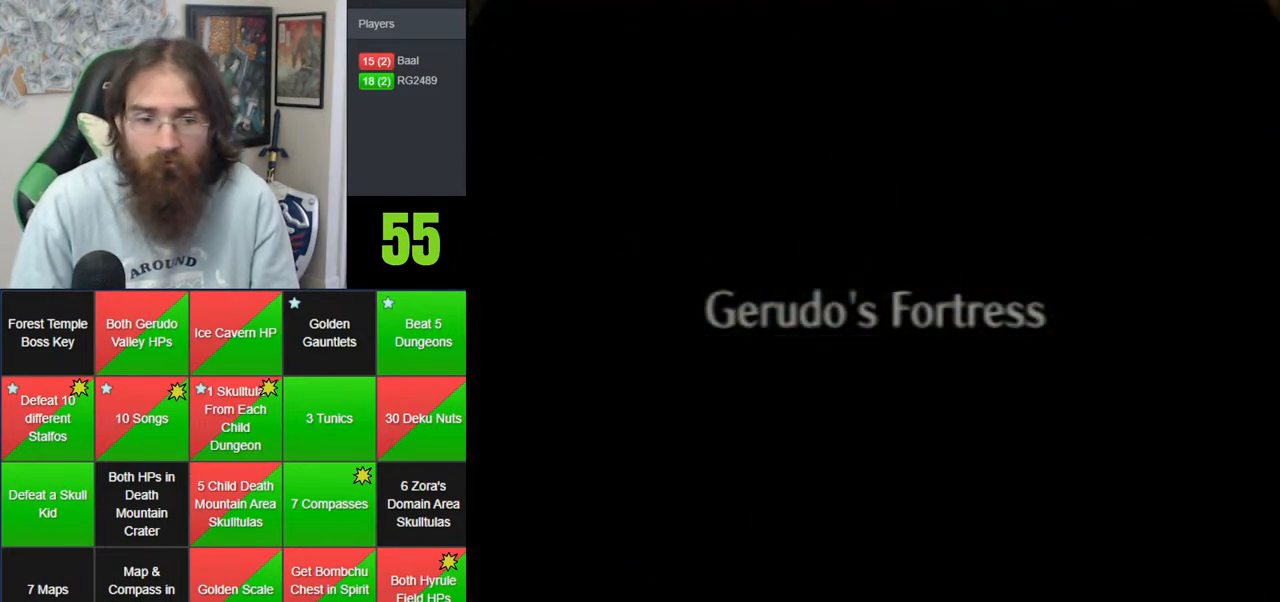
{"dt_ms": 500, "buttons": [], "left_stick": "center", "events": []}
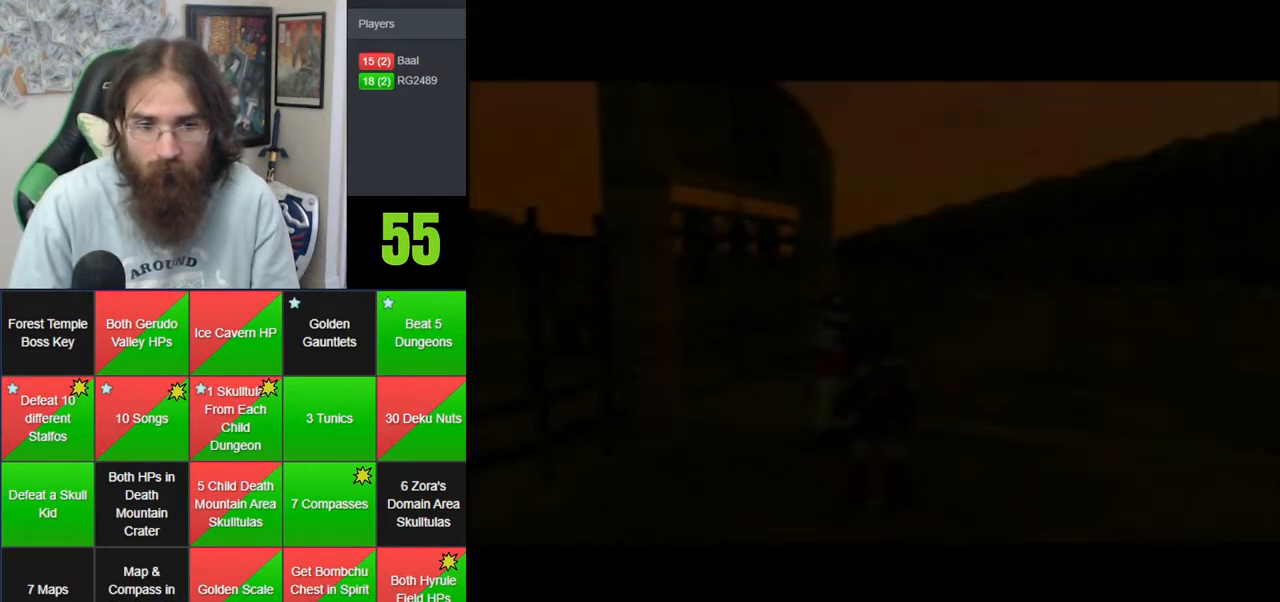
{"dt_ms": 500, "buttons": [], "left_stick": "center", "events": []}
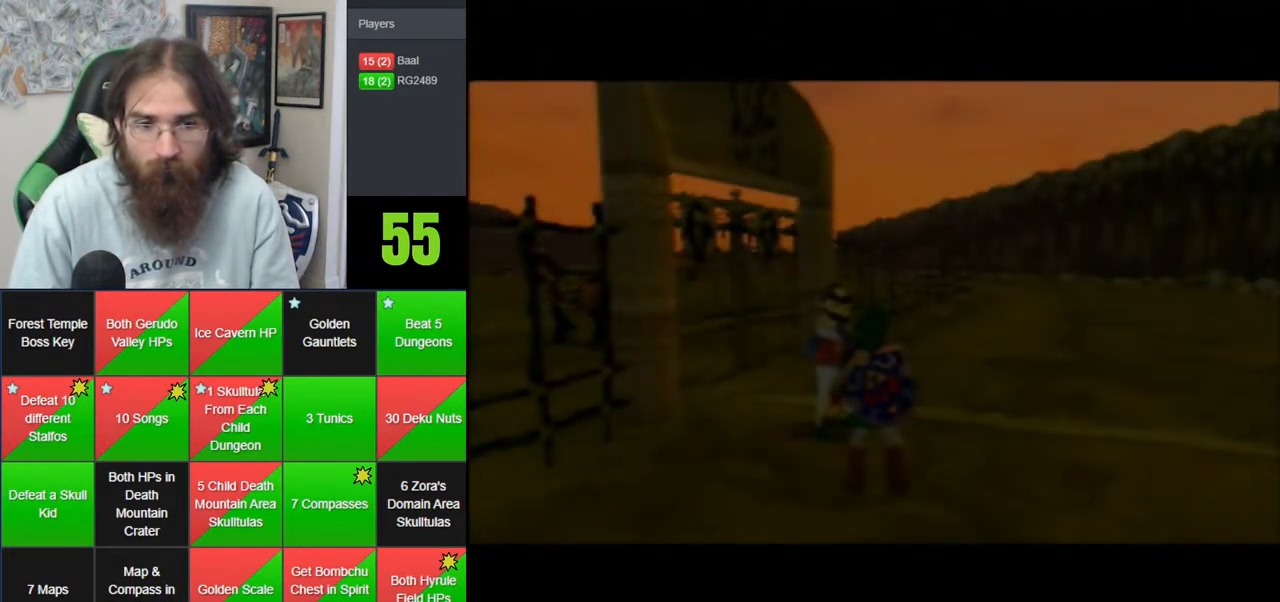
{"dt_ms": 500, "buttons": [], "left_stick": "down-right", "events": [[200, "left_stick", "down-right"]]}
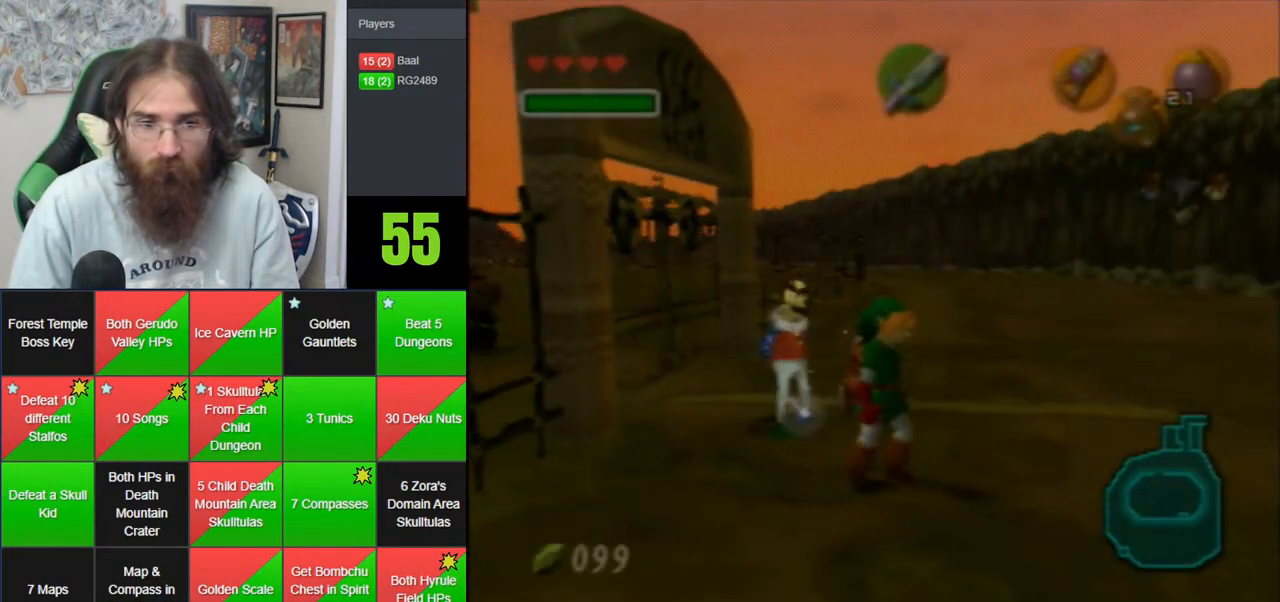
{"dt_ms": 500, "buttons": [], "left_stick": "up", "events": [[150, "Z", "down"], [183, "left_stick", "center"], [233, "Z", "up"], [333, "left_stick", "up"]]}
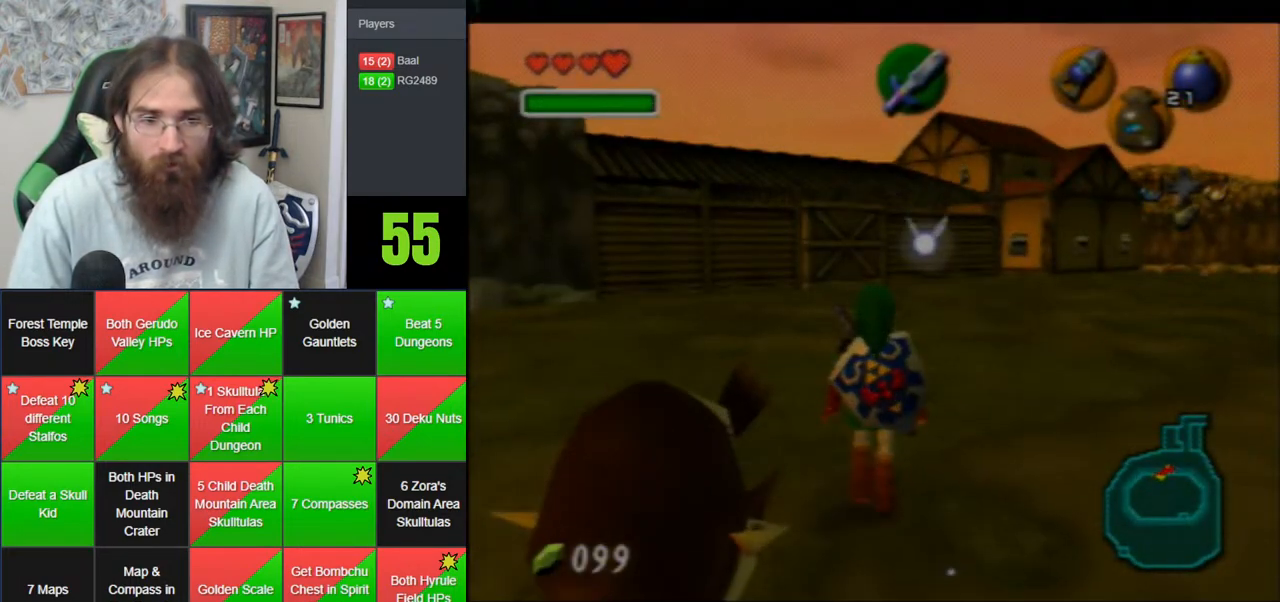
{"dt_ms": 500, "buttons": [], "left_stick": "up-right", "events": [[233, "left_stick", "up-right"]]}
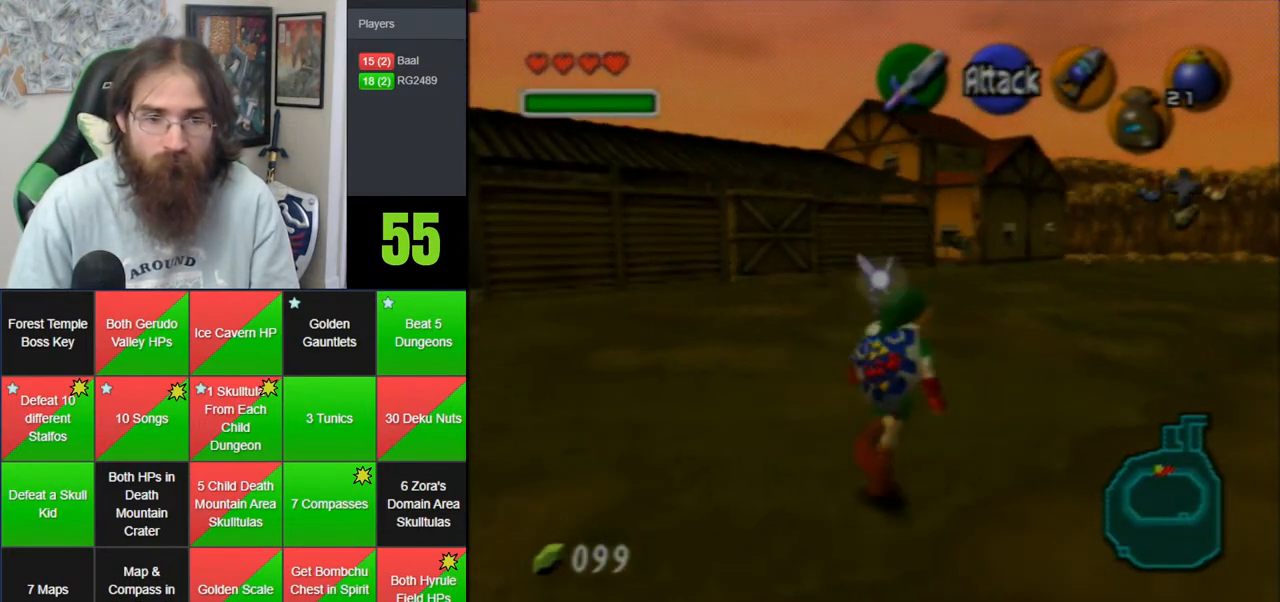
{"dt_ms": 500, "buttons": [], "left_stick": "up", "events": [[167, "left_stick", "up"]]}
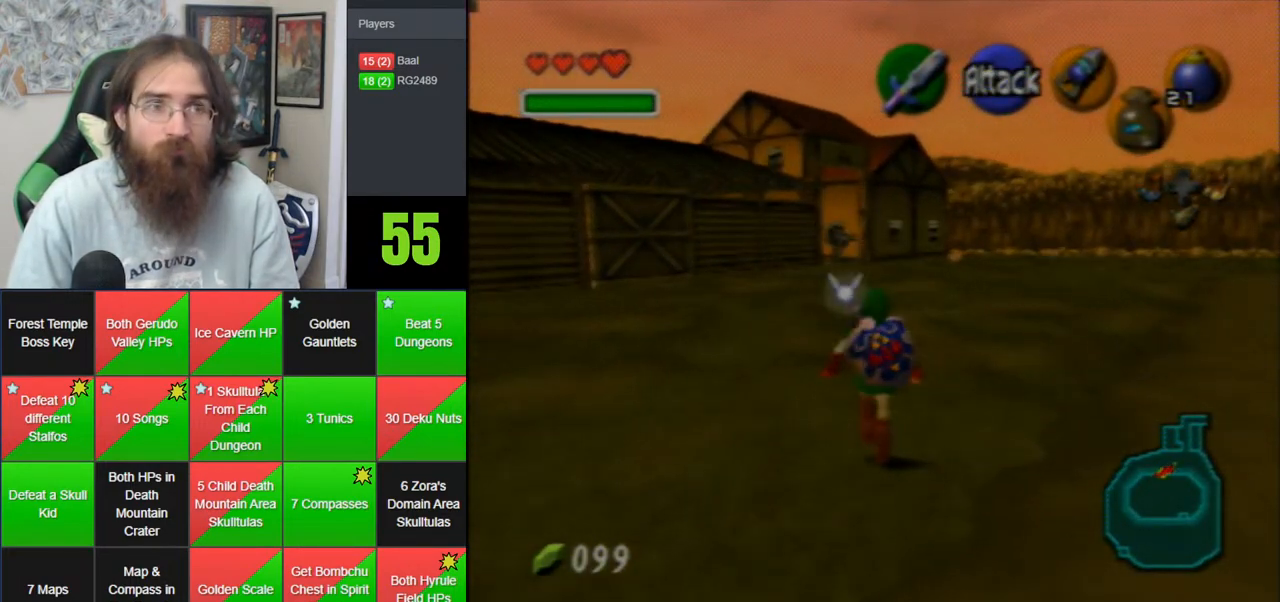
{"dt_ms": 500, "buttons": ["Z"], "left_stick": "down", "events": [[150, "left_stick", "down"], [317, "Z", "down"]]}